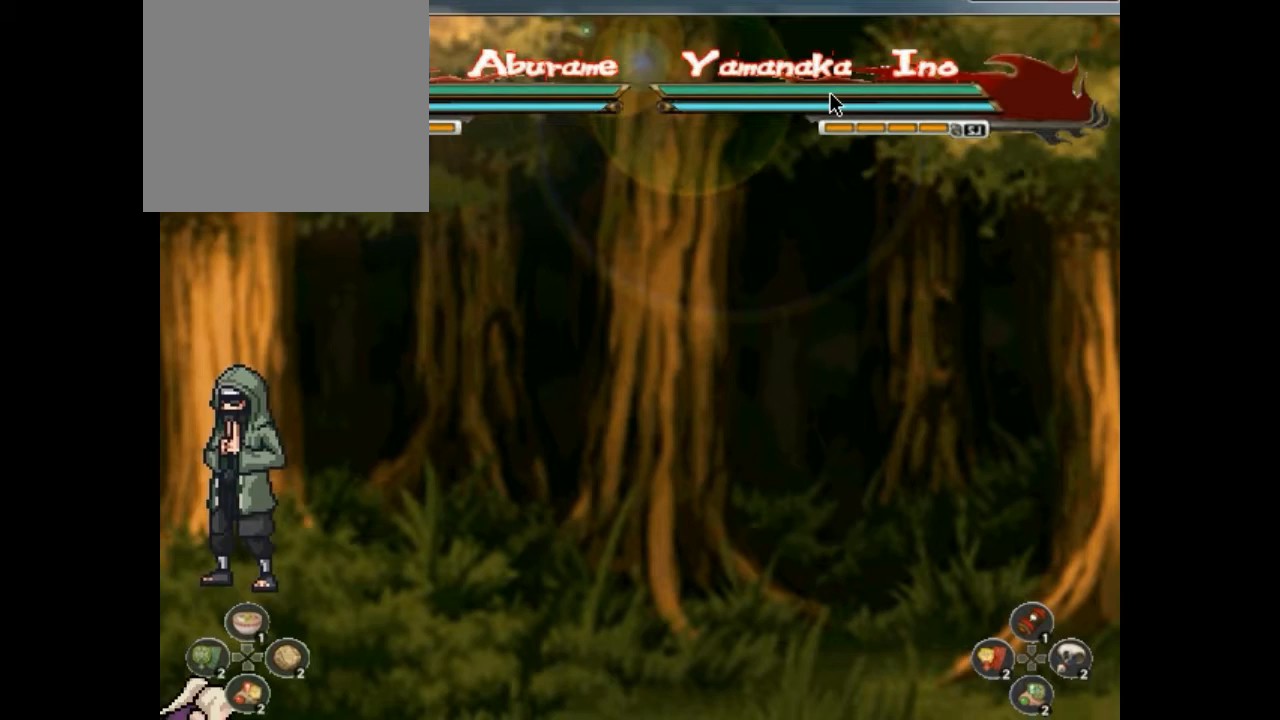
Gameplay with a controller (PlayStation layout); each line is a JSON object with the inputs held at the frame after it. "events" lists button and stick changes between this image and that frame as [ms after this image, input, new state], when the widget could be followed in between. Not read: HOME L3 R3 left_stick right_stick.
{"buttons": ["R2"], "events": [[33, "CROSS", "up"], [33, "DPAD_DOWN", "up"], [33, "R2", "down"], [33, "SQUARE", "down"], [67, "CROSS", "down"], [67, "DPAD_DOWN", "down"], [67, "DPAD_RIGHT", "down"], [67, "R2", "up"], [67, "SQUARE", "up"], [100, "CROSS", "up"], [100, "DPAD_DOWN", "up"], [100, "DPAD_RIGHT", "up"], [133, "DPAD_DOWN", "down"], [133, "DPAD_RIGHT", "down"], [167, "DPAD_DOWN", "up"], [167, "DPAD_RIGHT", "up"], [200, "DPAD_RIGHT", "down"], [233, "DPAD_RIGHT", "up"], [233, "L2", "down"], [333, "DPAD_RIGHT", "down"], [333, "L2", "up"], [367, "DPAD_RIGHT", "up"], [367, "L2", "down"], [433, "L2", "up"], [467, "DPAD_RIGHT", "down"], [500, "DPAD_RIGHT", "up"], [500, "R2", "down"]]}
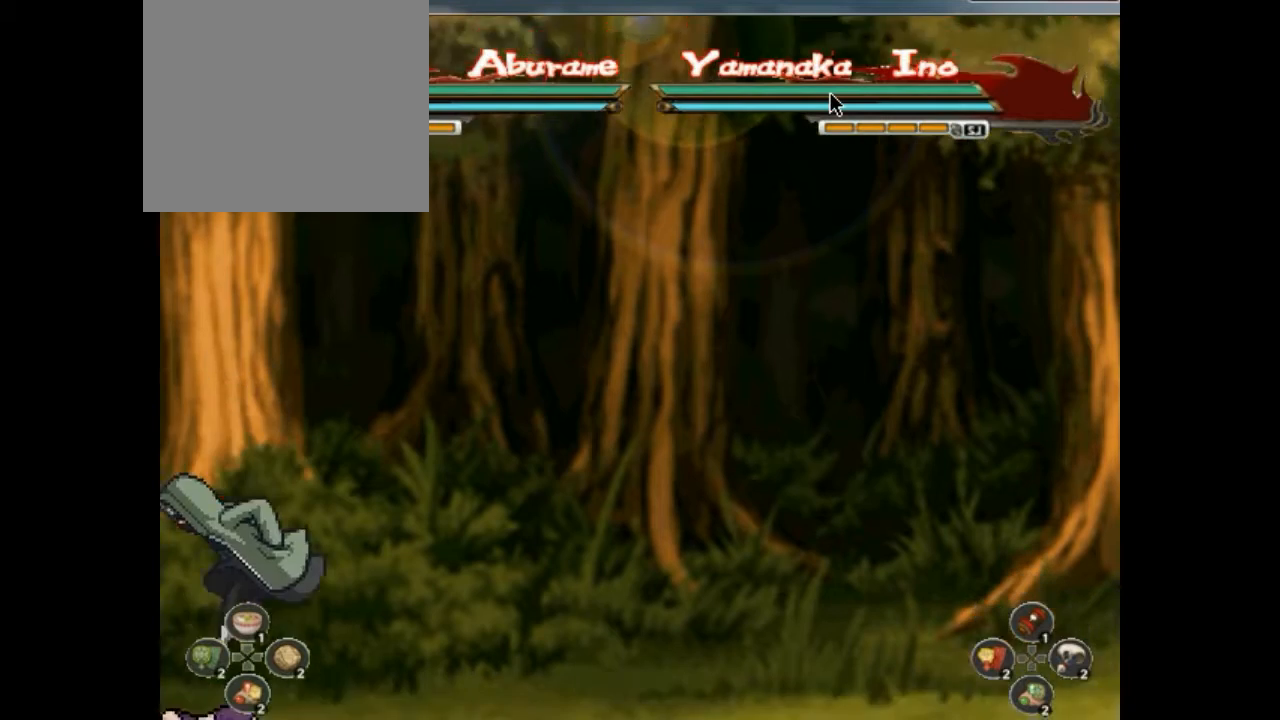
{"buttons": ["R2"], "events": [[33, "R2", "up"], [233, "R2", "down"], [300, "R2", "up"], [367, "R2", "down"], [400, "R2", "up"], [500, "R2", "down"]]}
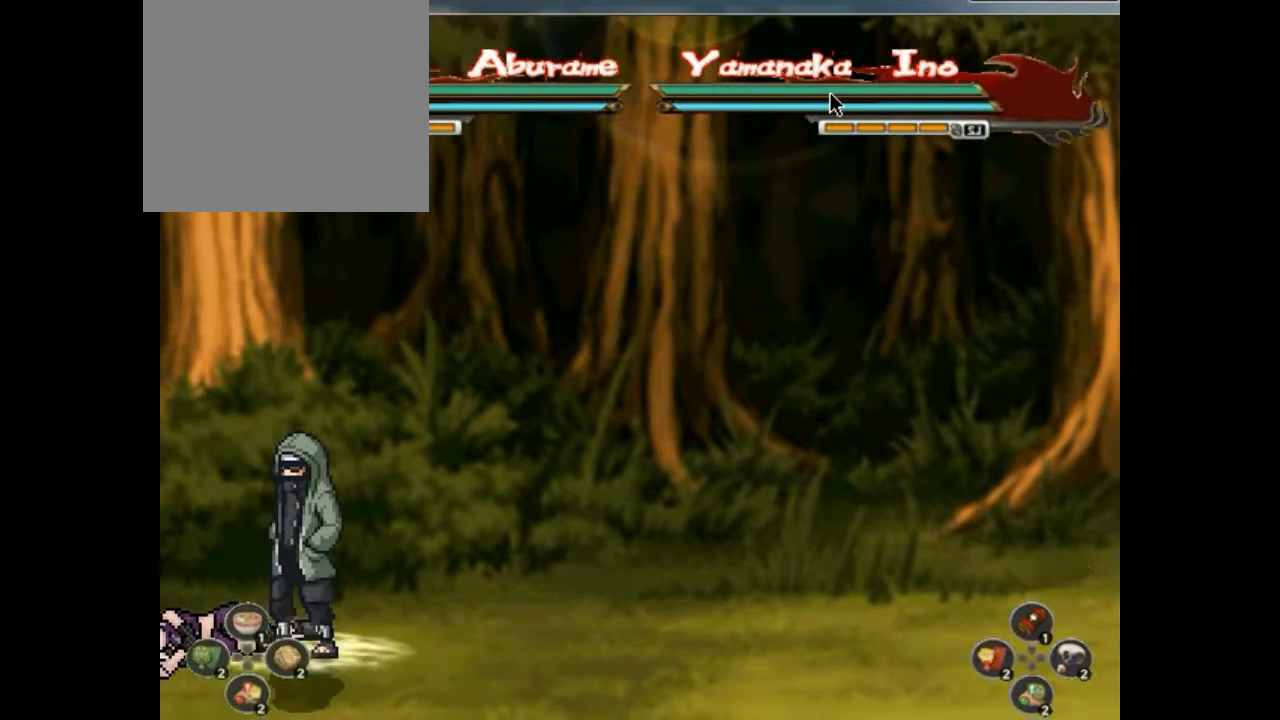
{"buttons": [], "events": [[33, "R2", "up"], [333, "L1", "down"], [367, "L1", "up"], [367, "R1", "down"], [400, "R1", "up"], [467, "R1", "down"], [467, "R2", "down"], [500, "R1", "up"], [500, "R2", "up"]]}
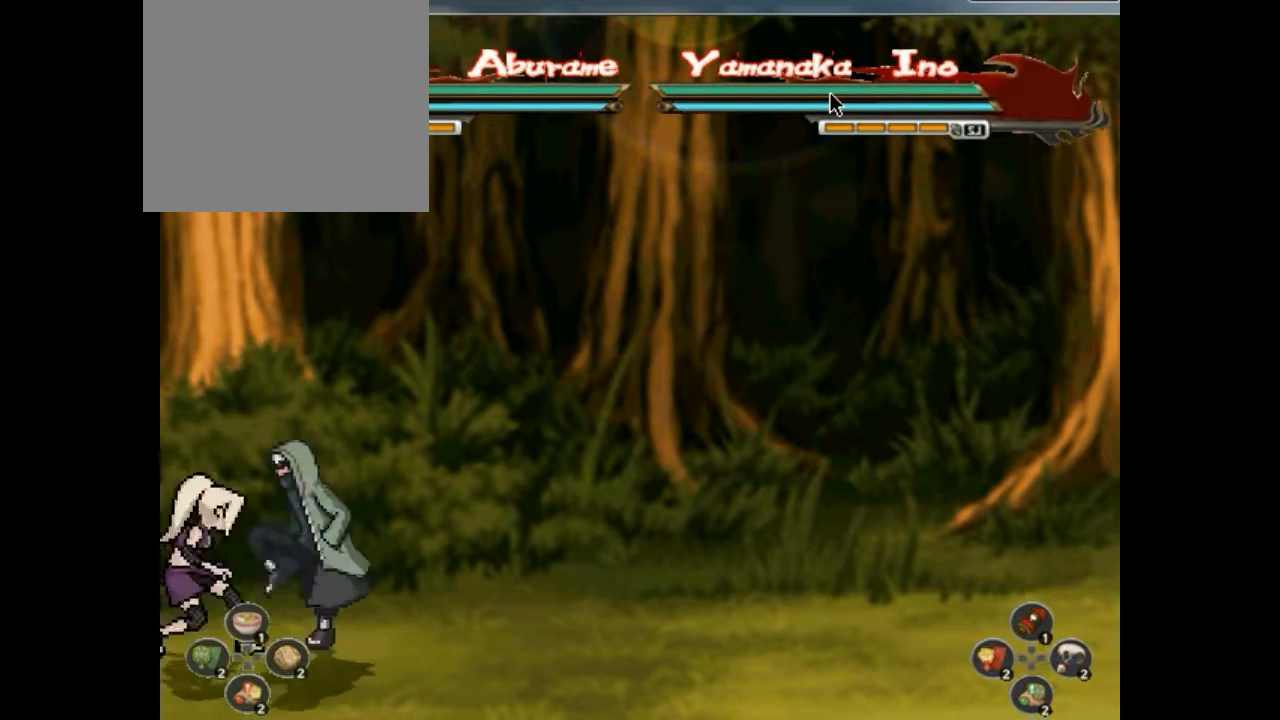
{"buttons": ["L2"], "events": [[100, "R2", "down"], [133, "R2", "up"], [200, "R1", "down"], [233, "R1", "up"], [367, "L2", "down"], [367, "R1", "down"], [367, "R2", "down"], [400, "L2", "up"], [400, "R1", "up"], [400, "R2", "up"], [433, "L2", "down"], [467, "L2", "up"], [500, "L2", "down"]]}
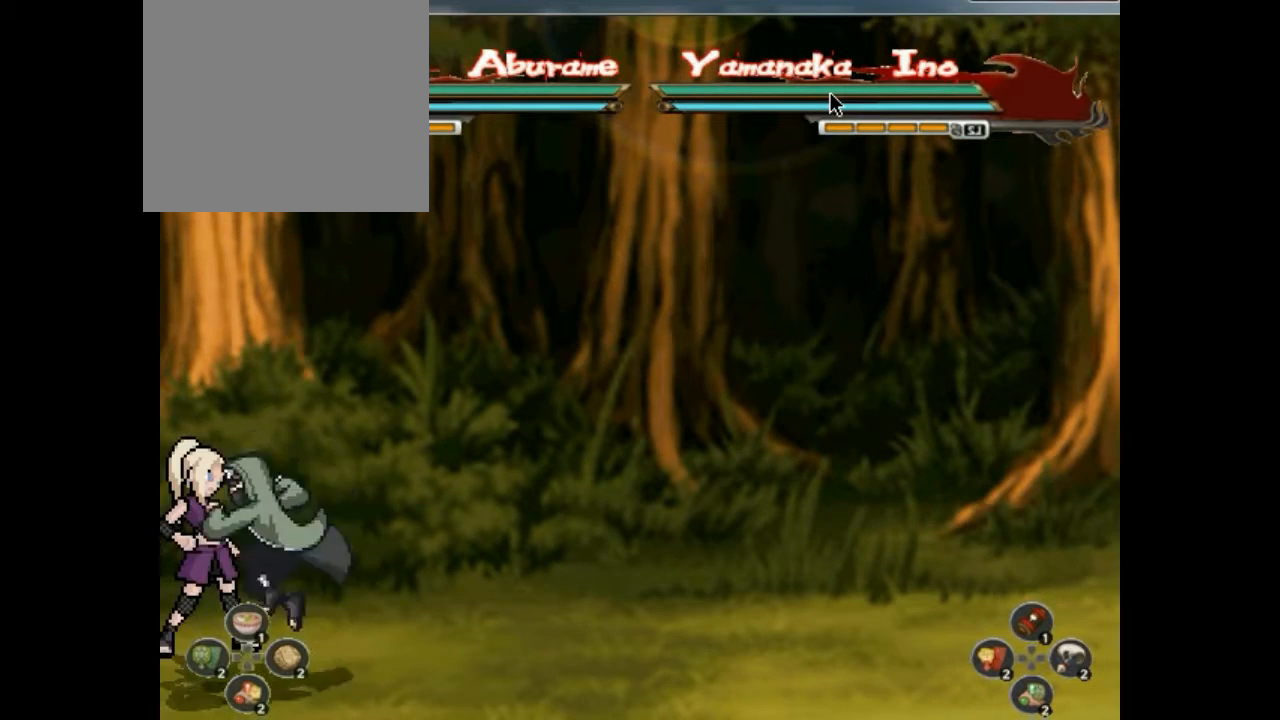
{"buttons": [], "events": [[33, "L2", "up"]]}
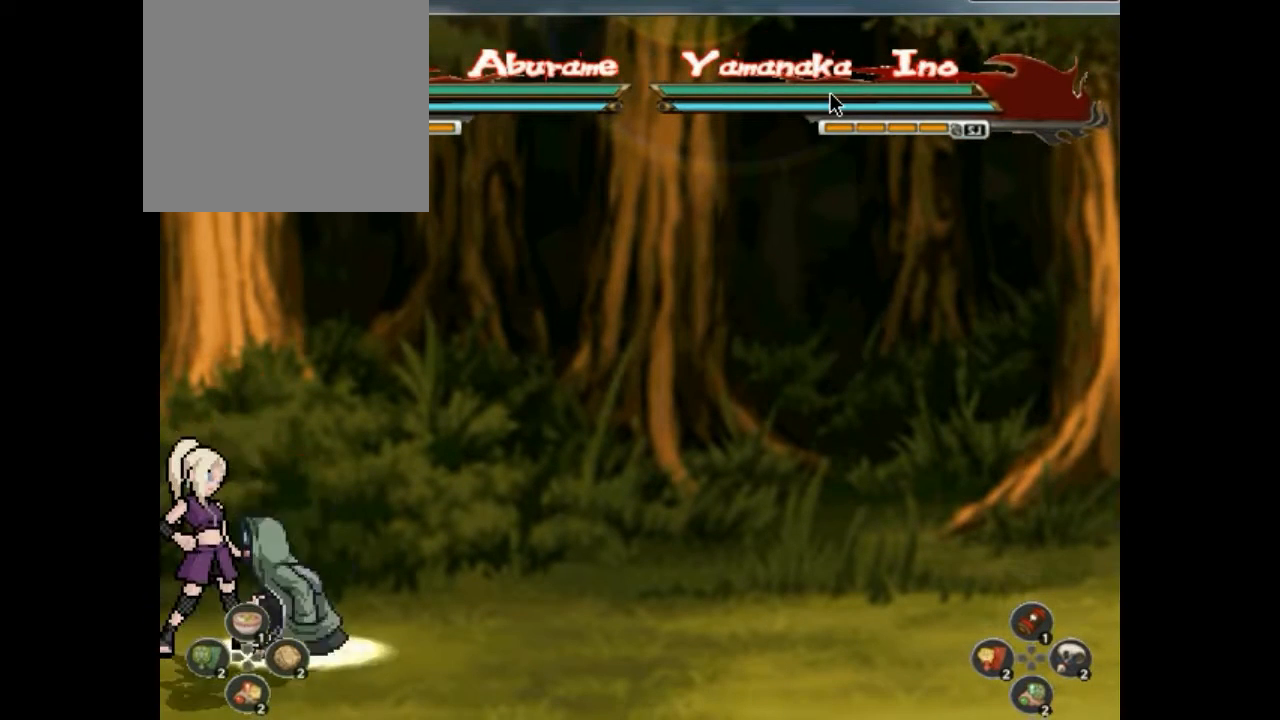
{"buttons": [], "events": []}
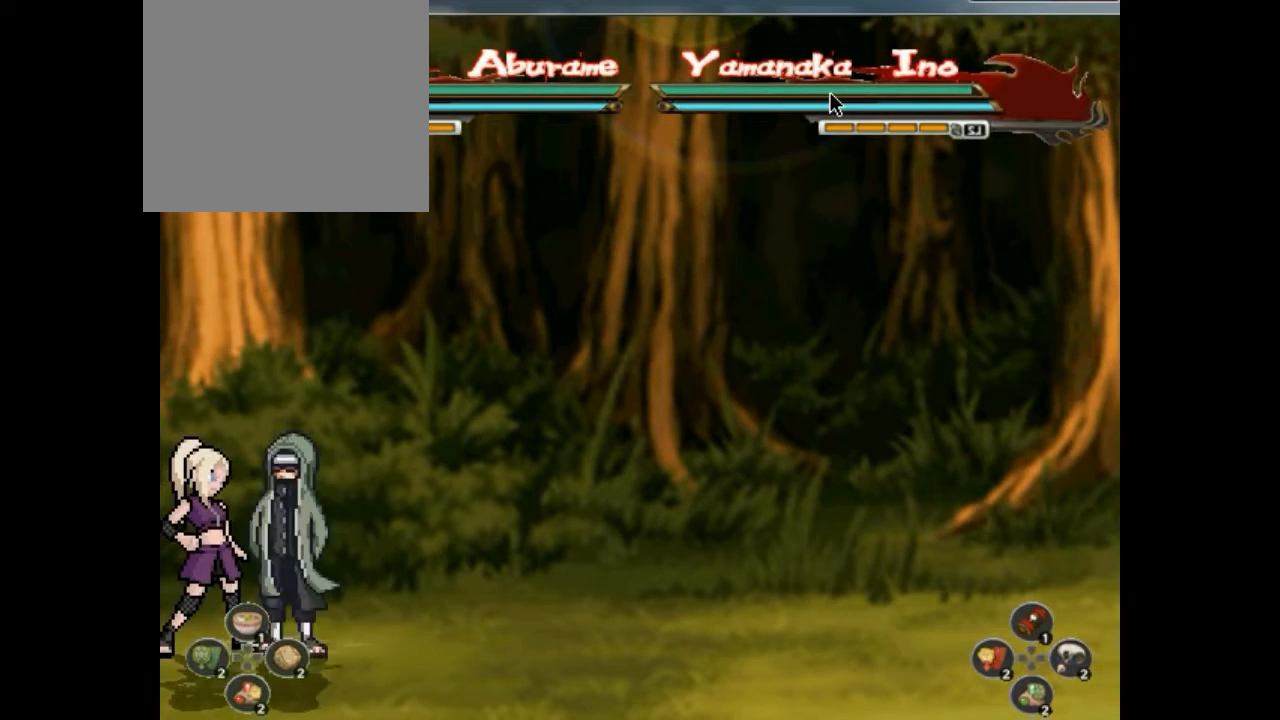
{"buttons": ["TRIANGLE"], "events": [[167, "CIRCLE", "down"], [233, "CROSS", "down"], [267, "CIRCLE", "up"], [267, "CROSS", "up"], [333, "CROSS", "down"], [400, "CROSS", "up"], [400, "DPAD_RIGHT", "down"], [500, "DPAD_RIGHT", "up"], [500, "TRIANGLE", "down"]]}
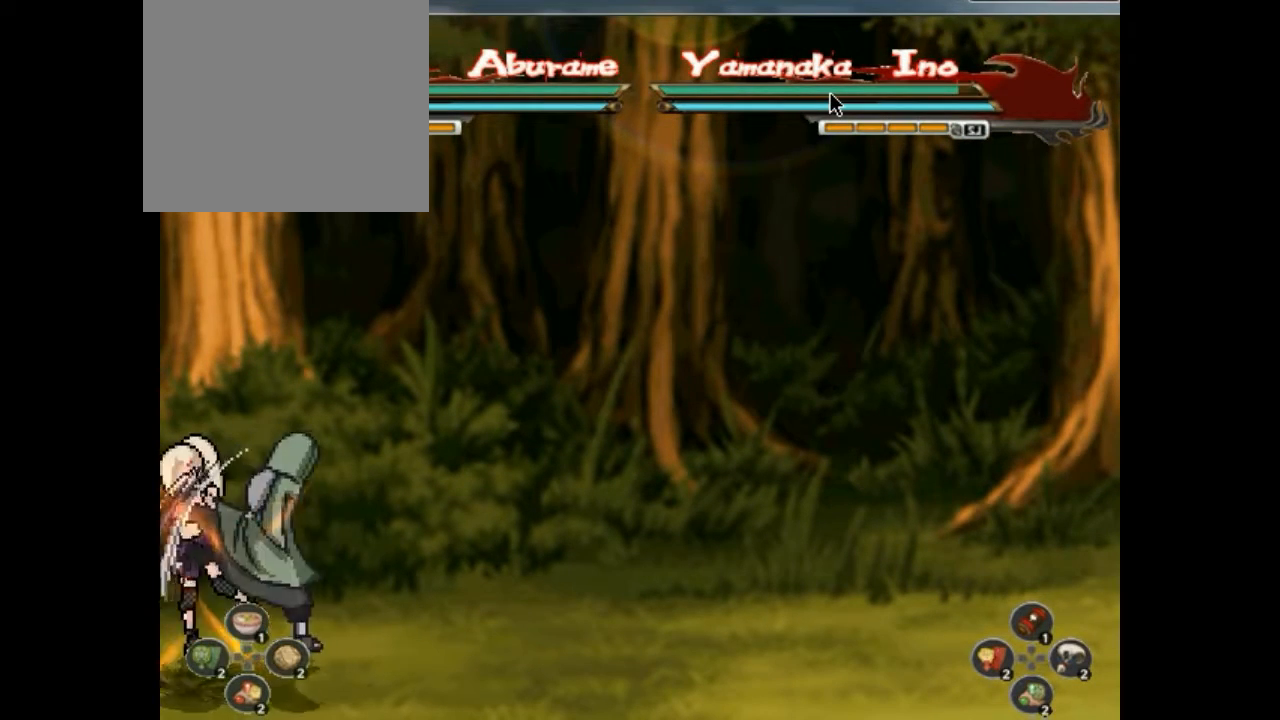
{"buttons": [], "events": [[33, "TRIANGLE", "up"], [100, "TRIANGLE", "down"], [133, "CIRCLE", "down"], [133, "TRIANGLE", "up"], [200, "CIRCLE", "up"], [200, "DPAD_LEFT", "down"], [233, "DPAD_LEFT", "up"], [233, "SQUARE", "down"], [300, "DPAD_RIGHT", "down"], [300, "SQUARE", "up"], [333, "DPAD_DOWN", "down"], [333, "DPAD_RIGHT", "up"], [333, "SQUARE", "down"], [400, "DPAD_DOWN", "up"], [400, "SQUARE", "up"]]}
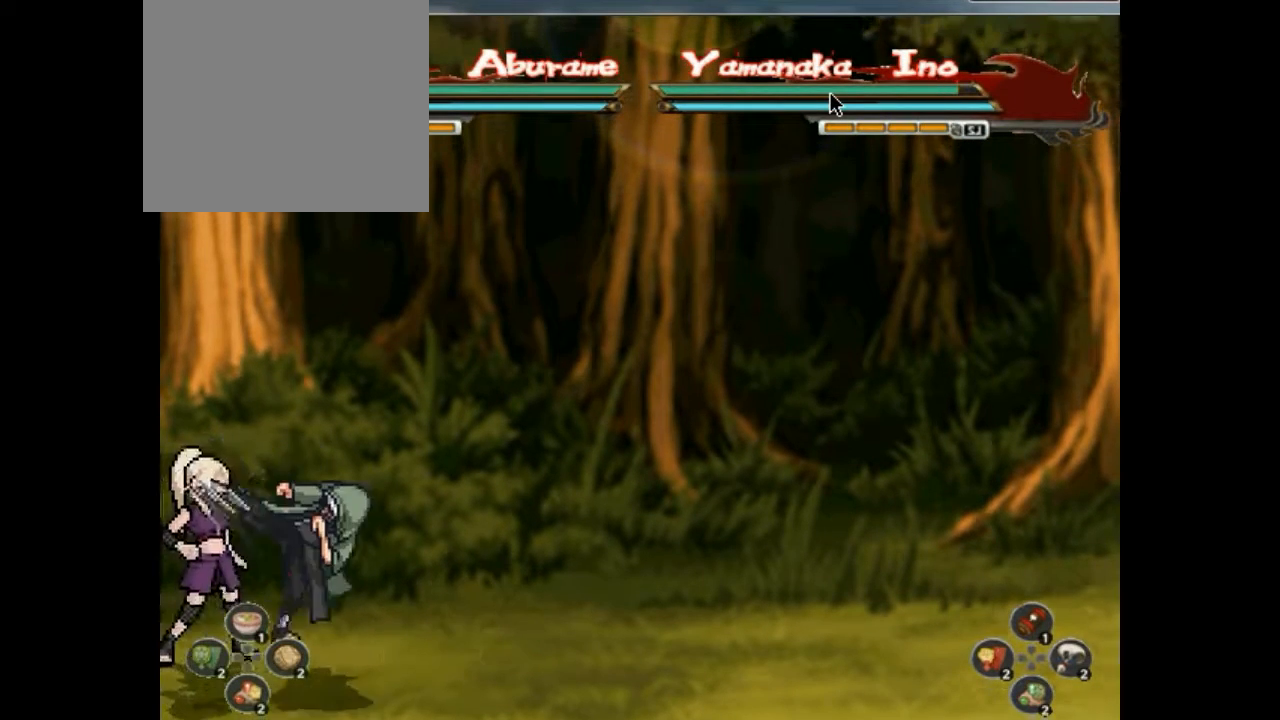
{"buttons": ["CROSS", "SQUARE", "DPAD_DOWN"], "events": [[67, "DPAD_LEFT", "down"], [100, "CROSS", "down"], [100, "DPAD_LEFT", "up"], [133, "CROSS", "up"], [133, "DPAD_DOWN", "down"], [133, "SQUARE", "down"], [200, "CROSS", "down"], [200, "DPAD_DOWN", "up"], [200, "SQUARE", "up"], [233, "CROSS", "up"], [233, "DPAD_DOWN", "down"], [233, "DPAD_RIGHT", "down"], [267, "DPAD_DOWN", "up"], [267, "DPAD_RIGHT", "up"], [267, "SQUARE", "down"], [300, "SQUARE", "up"], [333, "CIRCLE", "down"], [400, "CROSS", "down"], [433, "CROSS", "up"], [433, "DPAD_LEFT", "down"], [467, "CIRCLE", "up"], [467, "DPAD_LEFT", "up"], [500, "CROSS", "down"], [500, "DPAD_DOWN", "down"], [500, "SQUARE", "down"]]}
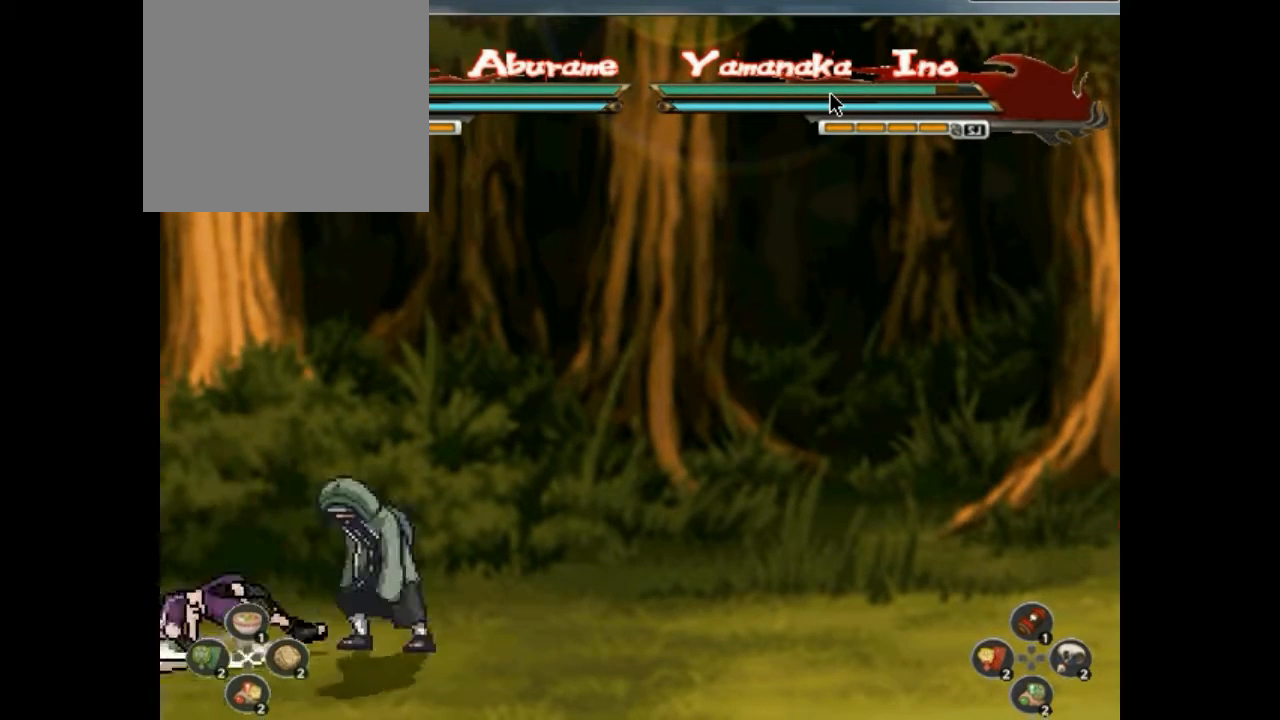
{"buttons": ["TRIANGLE", "DPAD_DOWN", "DPAD_RIGHT"], "events": [[33, "CROSS", "up"], [33, "DPAD_DOWN", "up"], [33, "SQUARE", "up"], [100, "DPAD_DOWN", "down"], [133, "DPAD_DOWN", "up"], [133, "SQUARE", "down"], [167, "SQUARE", "up"], [200, "CIRCLE", "down"], [200, "DPAD_LEFT", "down"], [267, "CROSS", "down"], [267, "DPAD_LEFT", "up"], [333, "CIRCLE", "up"], [333, "CROSS", "up"], [333, "DPAD_LEFT", "down"], [367, "DPAD_LEFT", "up"], [500, "DPAD_DOWN", "down"], [500, "DPAD_RIGHT", "down"], [500, "TRIANGLE", "down"]]}
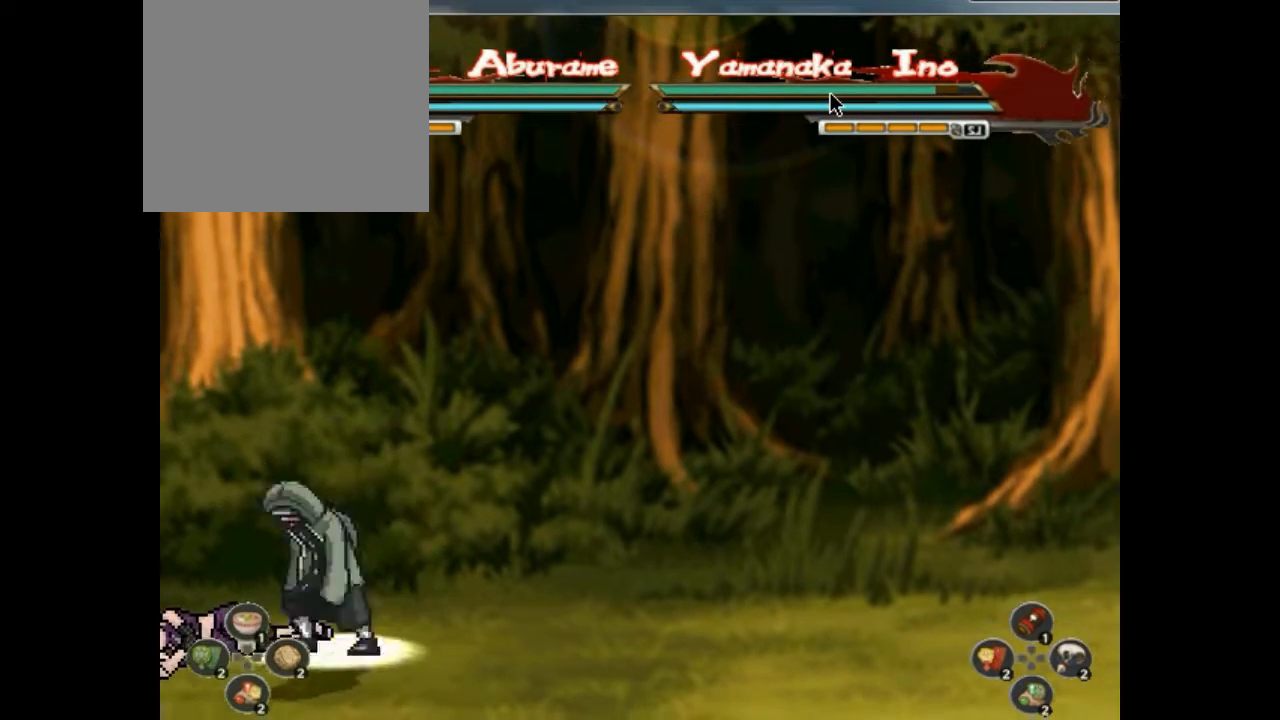
{"buttons": ["R1"], "events": [[33, "DPAD_DOWN", "up"], [33, "DPAD_RIGHT", "up"], [33, "TRIANGLE", "up"], [400, "CROSS", "down"], [400, "DPAD_DOWN", "down"], [400, "R1", "down"], [433, "CROSS", "up"], [433, "DPAD_DOWN", "up"], [433, "R1", "up"], [467, "CROSS", "down"], [467, "DPAD_DOWN", "down"], [500, "CROSS", "up"], [500, "DPAD_DOWN", "up"], [500, "R1", "down"]]}
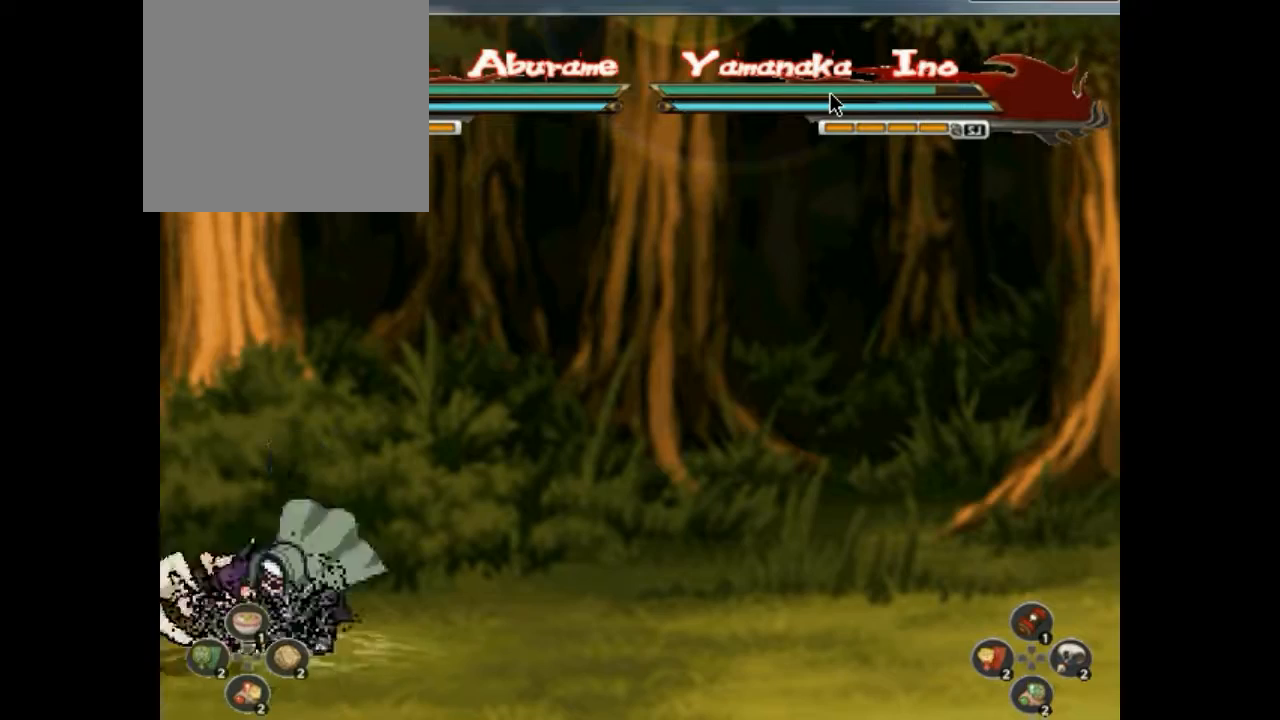
{"buttons": ["R1"], "events": [[33, "DPAD_DOWN", "down"], [33, "R1", "up"], [67, "DPAD_DOWN", "up"], [67, "DPAD_RIGHT", "down"], [100, "CROSS", "down"], [100, "DPAD_RIGHT", "up"], [100, "R2", "down"], [133, "CROSS", "up"], [133, "DPAD_RIGHT", "down"], [133, "R2", "up"], [133, "SQUARE", "down"], [167, "CROSS", "down"], [167, "DPAD_RIGHT", "up"], [167, "R1", "down"], [167, "SQUARE", "up"], [200, "CROSS", "up"], [200, "DPAD_DOWN", "down"], [200, "R1", "up"], [233, "DPAD_DOWN", "up"], [267, "DPAD_DOWN", "down"], [300, "CIRCLE", "down"], [300, "DPAD_DOWN", "up"], [300, "DPAD_LEFT", "down"], [300, "R2", "down"], [367, "CIRCLE", "up"], [367, "DPAD_DOWN", "down"], [367, "DPAD_LEFT", "up"], [367, "R2", "up"], [367, "TRIANGLE", "down"], [400, "DPAD_DOWN", "up"], [400, "R2", "down"], [400, "TRIANGLE", "up"], [433, "R2", "up"], [500, "R1", "down"]]}
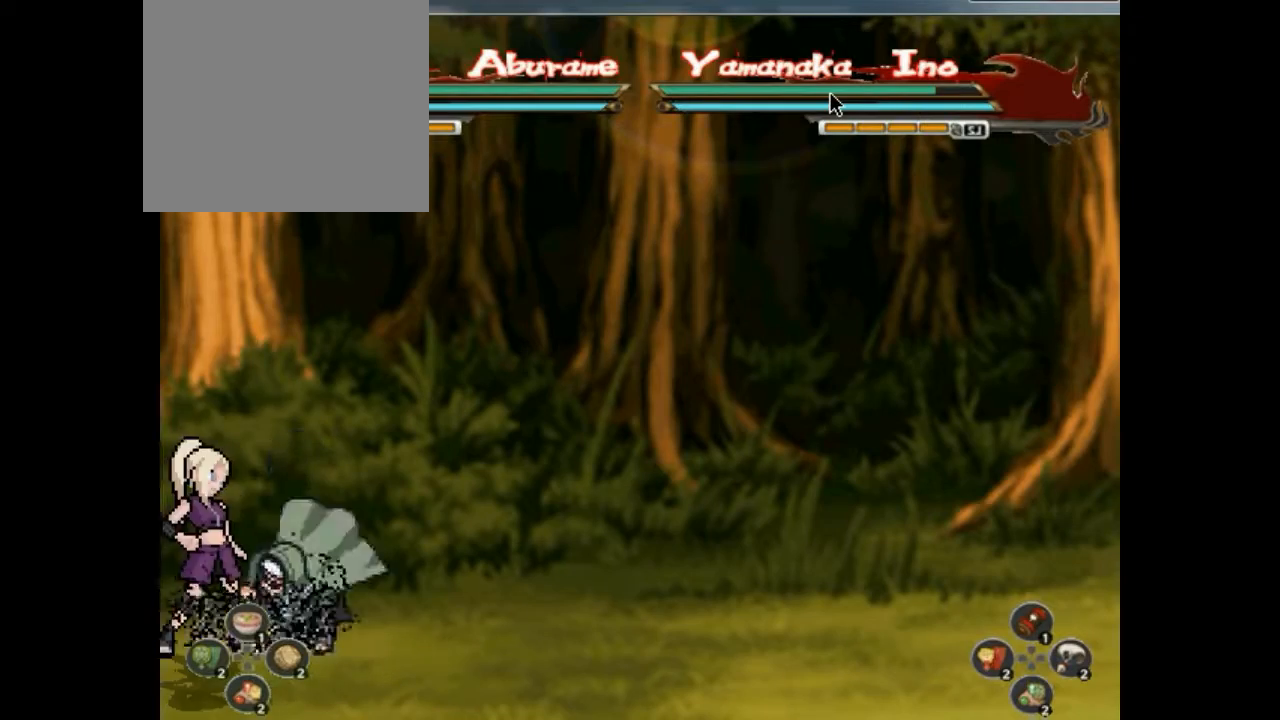
{"buttons": ["DPAD_LEFT"], "events": [[33, "R1", "up"], [67, "CROSS", "down"], [67, "SQUARE", "down"], [233, "CROSS", "up"], [233, "R2", "down"], [233, "SQUARE", "up"], [267, "DPAD_LEFT", "down"], [267, "R2", "up"], [300, "CIRCLE", "down"], [300, "DPAD_LEFT", "up"], [300, "R1", "down"], [333, "CIRCLE", "up"], [333, "R1", "up"], [333, "R2", "down"], [333, "TRIANGLE", "down"], [367, "CIRCLE", "down"], [367, "DPAD_LEFT", "down"], [367, "R2", "up"], [367, "TRIANGLE", "up"], [400, "CIRCLE", "up"], [400, "DPAD_LEFT", "up"], [467, "DPAD_LEFT", "down"]]}
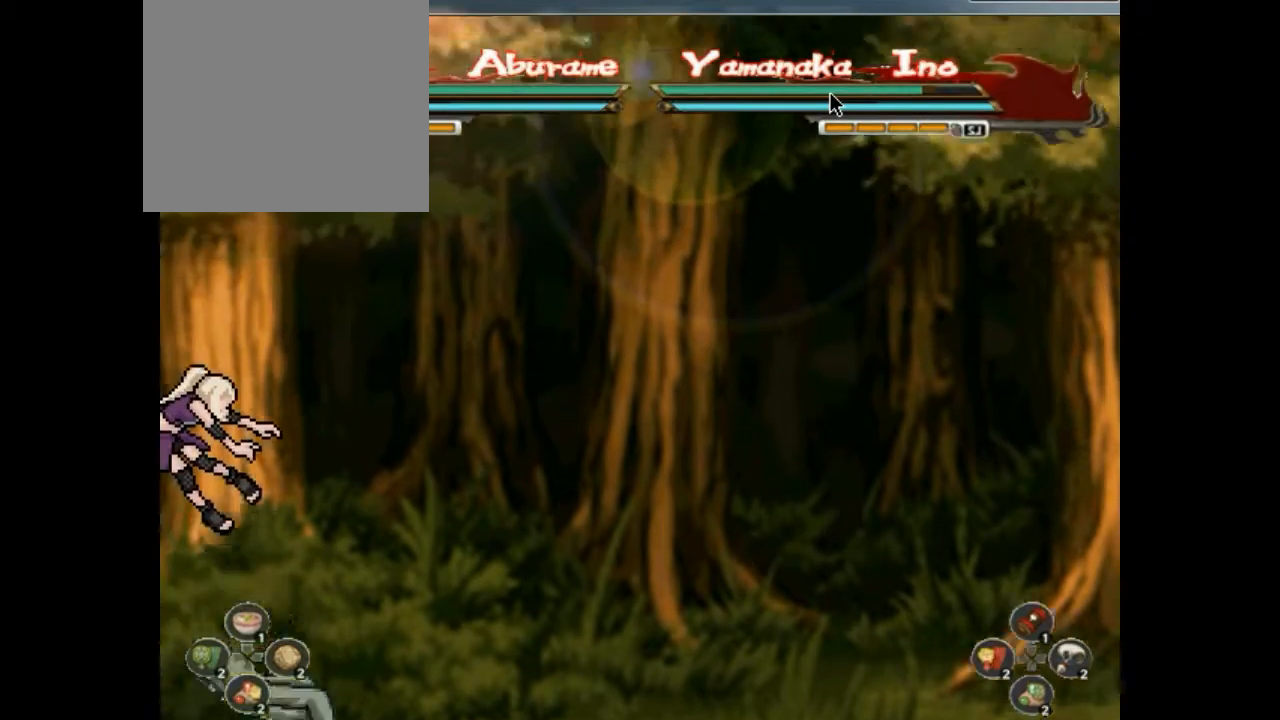
{"buttons": [], "events": [[33, "DPAD_LEFT", "up"], [67, "DPAD_LEFT", "down"], [100, "DPAD_LEFT", "up"], [133, "DPAD_UP", "down"], [167, "CROSS", "down"], [167, "DPAD_LEFT", "down"], [167, "DPAD_UP", "up"], [167, "R1", "down"], [167, "R2", "down"], [200, "CROSS", "up"], [200, "DPAD_LEFT", "up"], [200, "R1", "up"], [200, "R2", "up"], [233, "CROSS", "down"], [233, "DPAD_UP", "down"], [233, "SQUARE", "down"], [267, "CROSS", "up"], [267, "DPAD_UP", "up"], [267, "R2", "down"], [267, "SQUARE", "up"], [300, "R2", "up"], [400, "CROSS", "down"], [400, "SQUARE", "down"], [433, "CROSS", "up"], [433, "R2", "down"], [433, "SQUARE", "up"], [467, "CROSS", "down"], [467, "R2", "up"], [500, "CROSS", "up"]]}
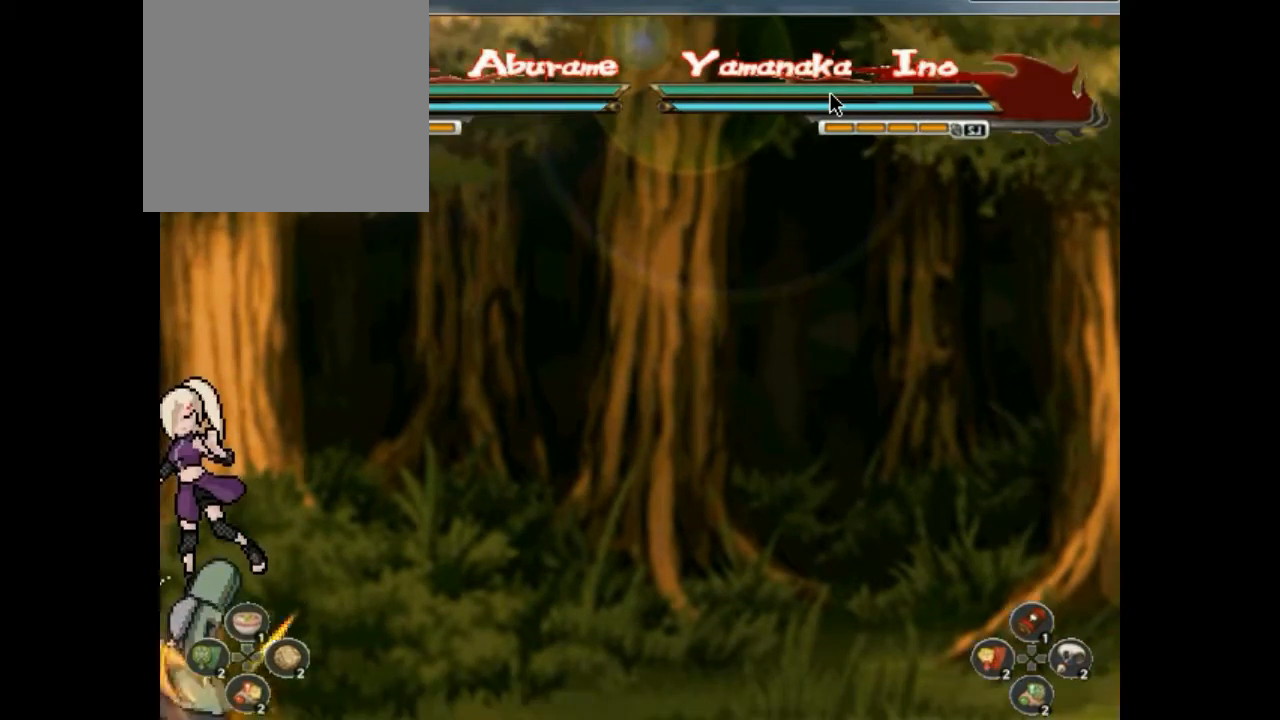
{"buttons": [], "events": [[100, "R1", "down"], [167, "R1", "up"], [200, "R1", "down"], [233, "R1", "up"], [267, "R2", "down"], [300, "DPAD_LEFT", "down"], [300, "R1", "down"], [300, "R2", "up"], [333, "DPAD_LEFT", "up"], [333, "R1", "up"], [400, "DPAD_LEFT", "down"], [433, "DPAD_LEFT", "up"]]}
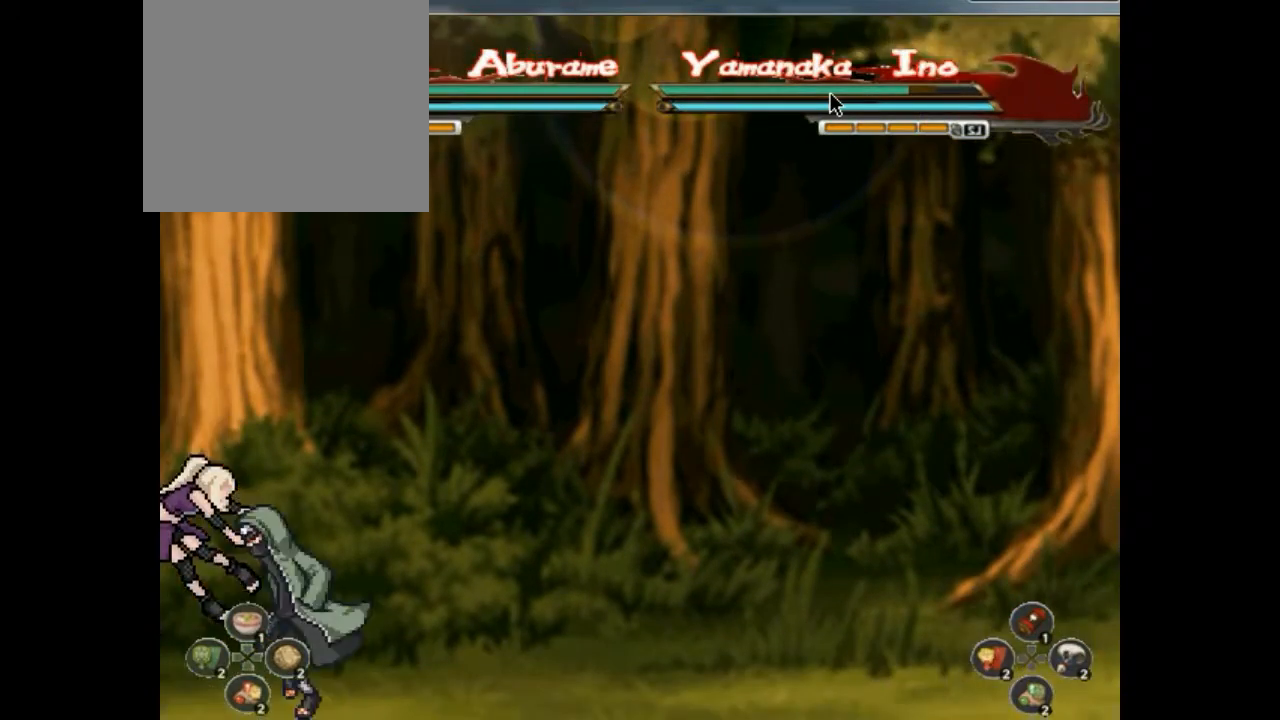
{"buttons": ["CIRCLE", "R1", "R2"], "events": [[33, "DPAD_LEFT", "down"], [33, "R2", "down"], [67, "CIRCLE", "down"], [67, "DPAD_LEFT", "up"], [67, "R1", "down"], [67, "R2", "up"], [100, "CIRCLE", "up"], [100, "R1", "up"], [133, "DPAD_LEFT", "down"], [133, "R2", "down"], [167, "DPAD_LEFT", "up"], [167, "R2", "up"], [233, "DPAD_LEFT", "down"], [267, "DPAD_LEFT", "up"], [267, "R2", "down"], [300, "R1", "down"], [300, "R2", "up"], [333, "DPAD_LEFT", "down"], [333, "R1", "up"], [367, "DPAD_LEFT", "up"], [433, "DPAD_LEFT", "down"], [467, "DPAD_LEFT", "up"], [500, "CIRCLE", "down"], [500, "R1", "down"], [500, "R2", "down"]]}
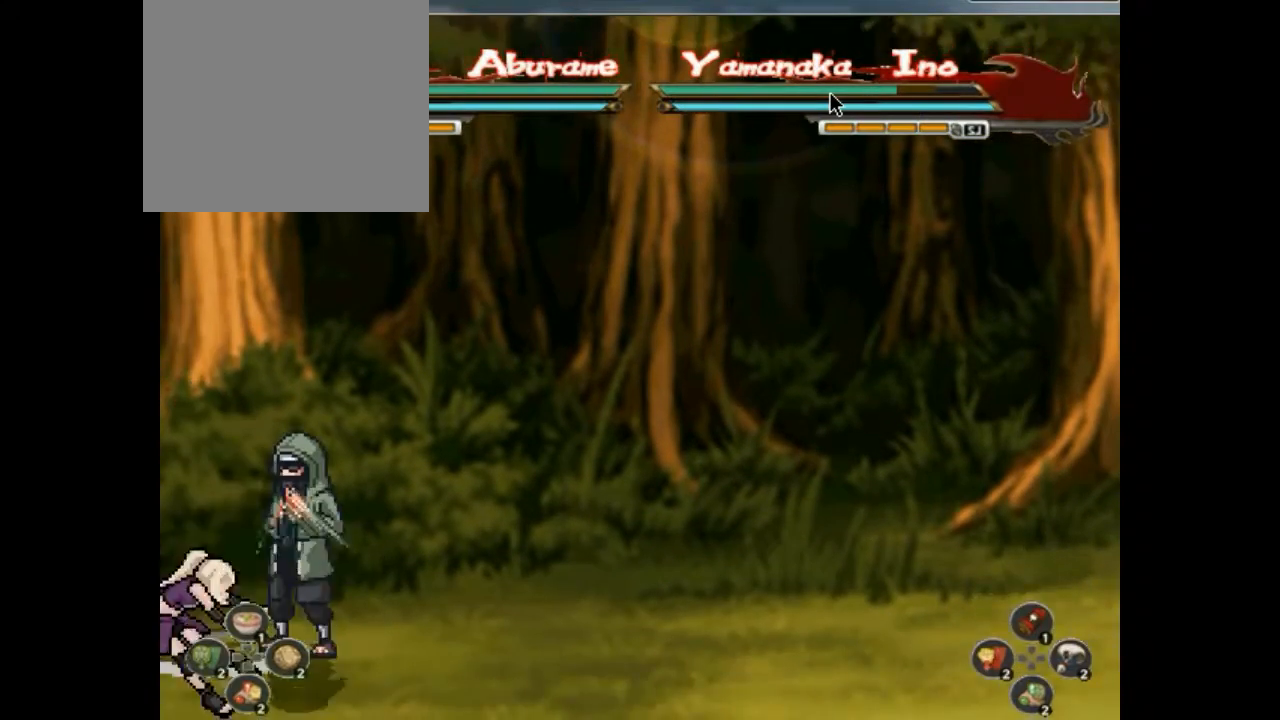
{"buttons": [], "events": [[33, "CIRCLE", "up"], [33, "DPAD_LEFT", "down"], [33, "R1", "up"], [33, "R2", "up"], [67, "DPAD_DOWN", "down"], [67, "DPAD_LEFT", "up"], [100, "DPAD_DOWN", "up"], [167, "CROSS", "down"], [167, "R1", "down"], [167, "SQUARE", "down"], [200, "CROSS", "up"], [200, "R1", "up"], [200, "R2", "down"], [200, "SQUARE", "up"], [233, "CROSS", "down"], [233, "R2", "up"], [267, "CROSS", "up"], [267, "R1", "down"], [300, "DPAD_UP", "down"], [300, "R1", "up"], [333, "DPAD_UP", "up"], [367, "R1", "down"], [400, "DPAD_UP", "down"], [400, "R1", "up"], [400, "R2", "down"], [433, "DPAD_UP", "up"], [433, "R2", "up"]]}
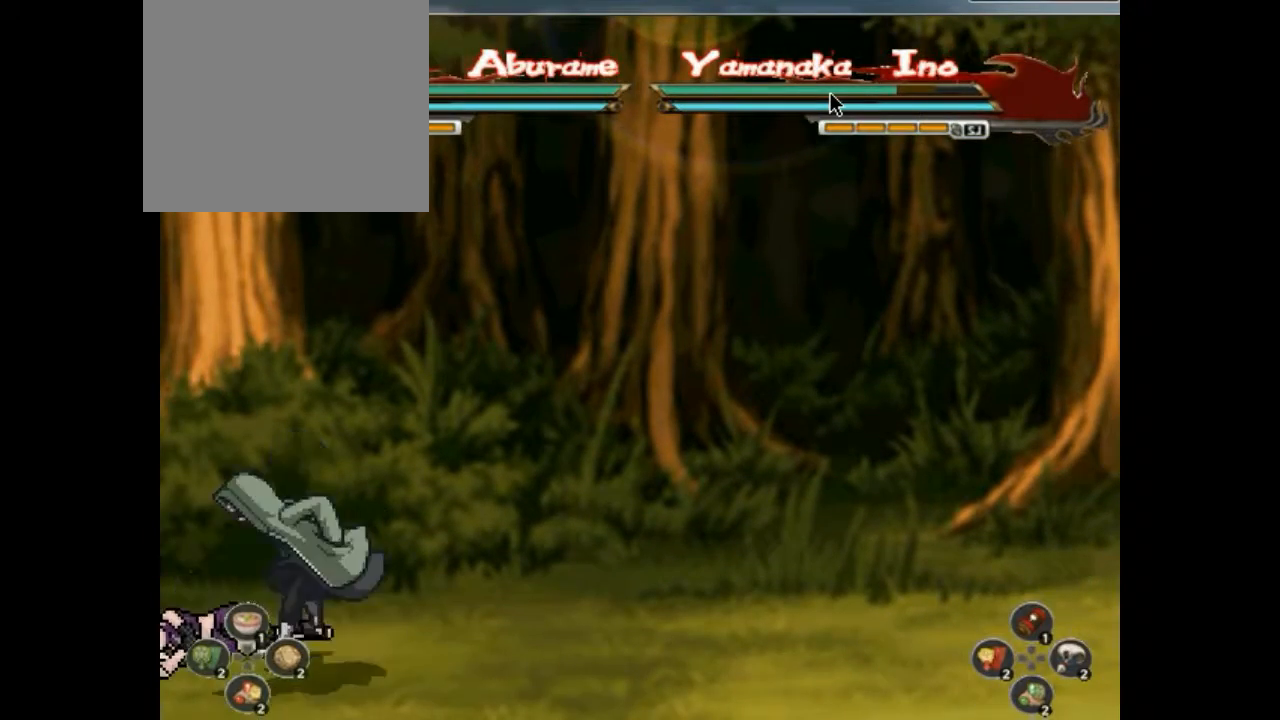
{"buttons": [], "events": [[33, "L2", "down"], [67, "DPAD_RIGHT", "down"], [67, "L2", "up"], [100, "DPAD_RIGHT", "up"], [100, "L2", "down"], [100, "R1", "down"], [100, "R2", "down"], [133, "DPAD_RIGHT", "down"], [133, "L2", "up"], [133, "R1", "up"], [133, "R2", "up"], [167, "DPAD_RIGHT", "up"], [167, "L2", "down"], [200, "DPAD_DOWN", "down"], [200, "L2", "up"], [233, "DPAD_DOWN", "up"], [267, "DPAD_DOWN", "down"], [300, "DPAD_DOWN", "up"]]}
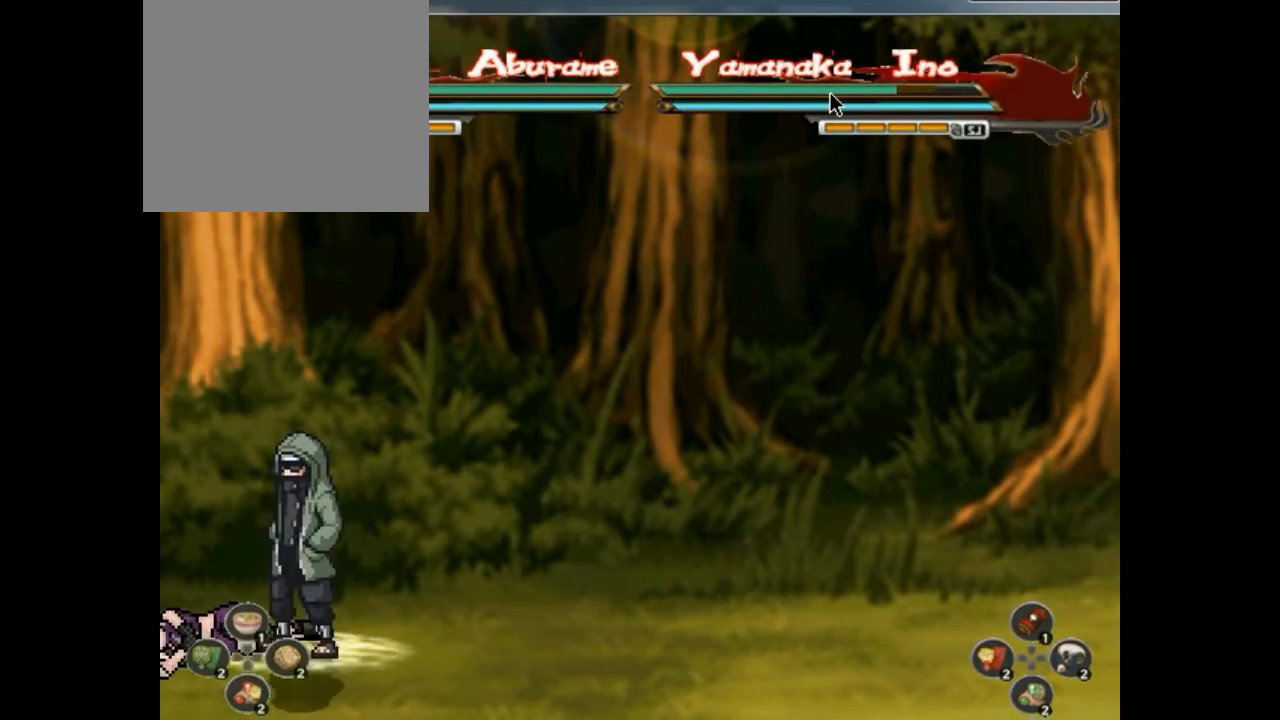
{"buttons": []}
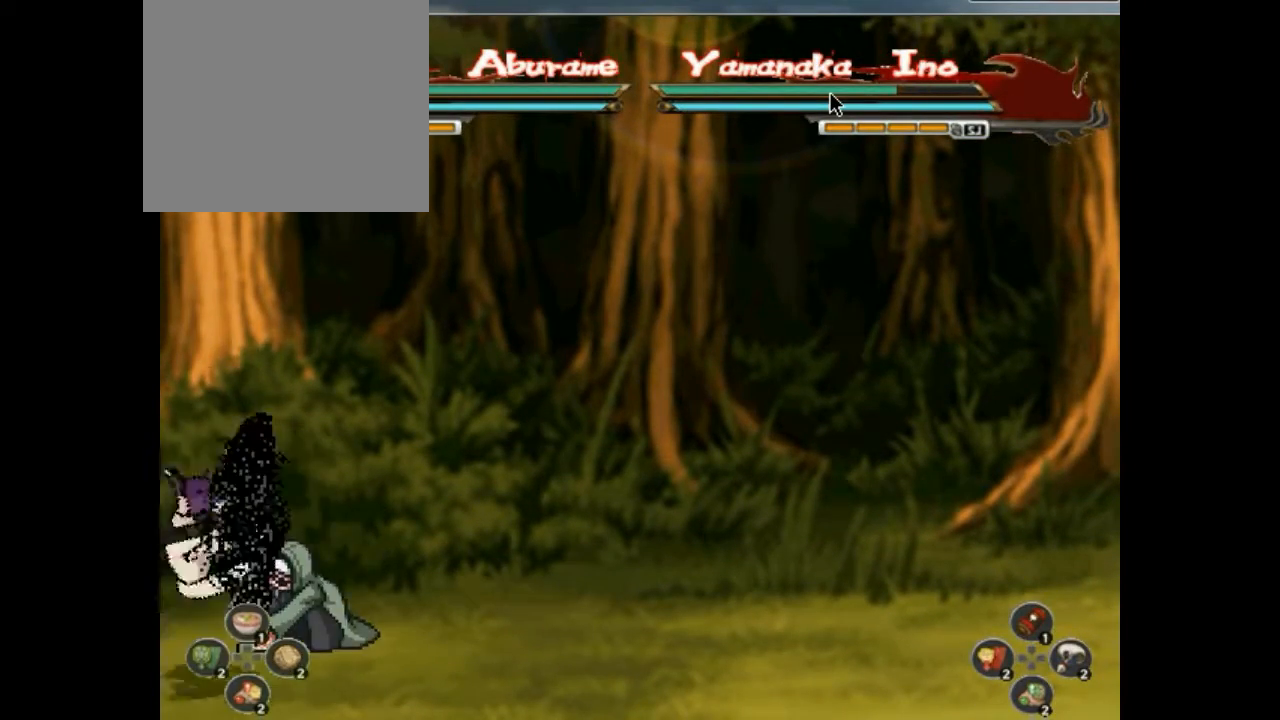
{"buttons": []}
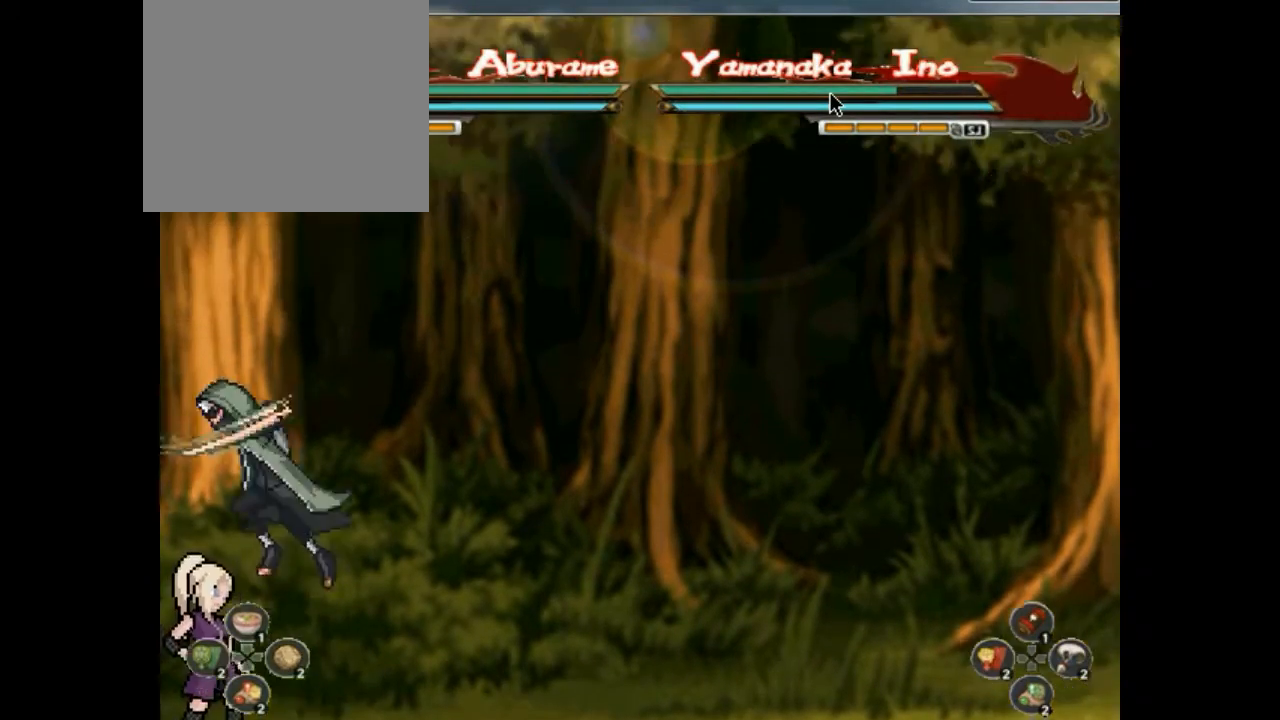
{"buttons": ["TRIANGLE"]}
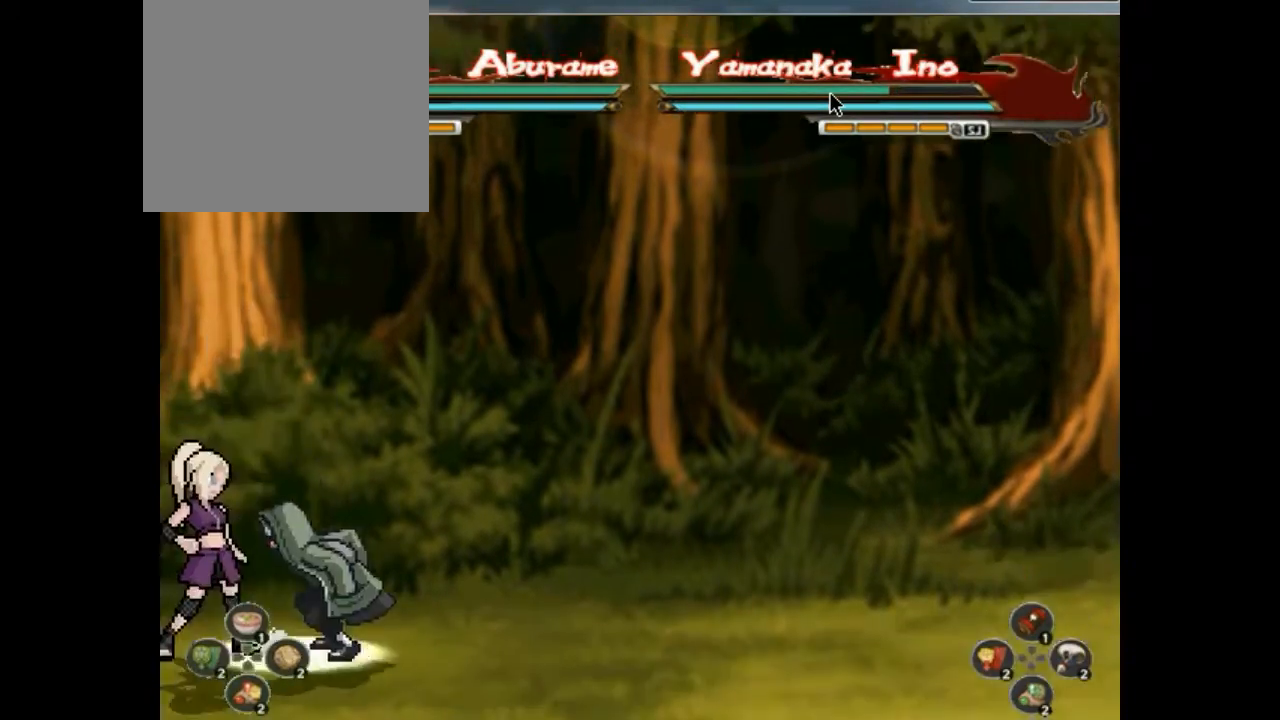
{"buttons": ["TRIANGLE"]}
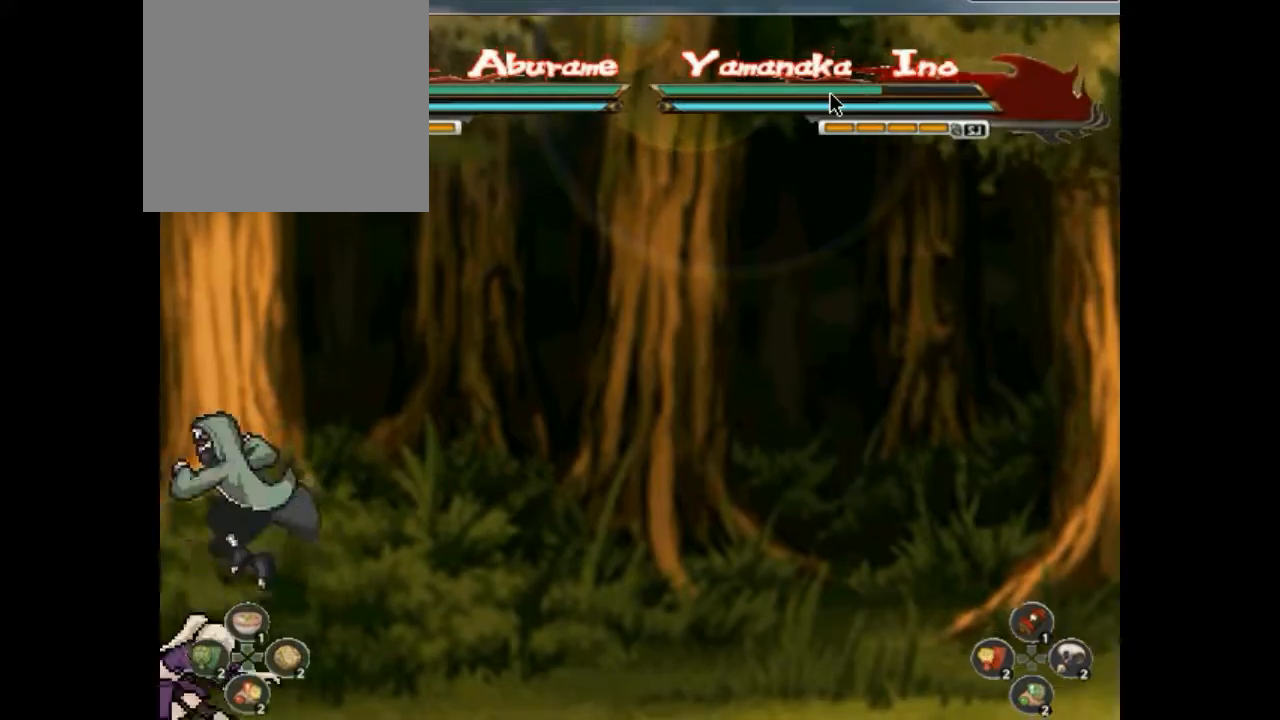
{"buttons": ["DPAD_RIGHT"]}
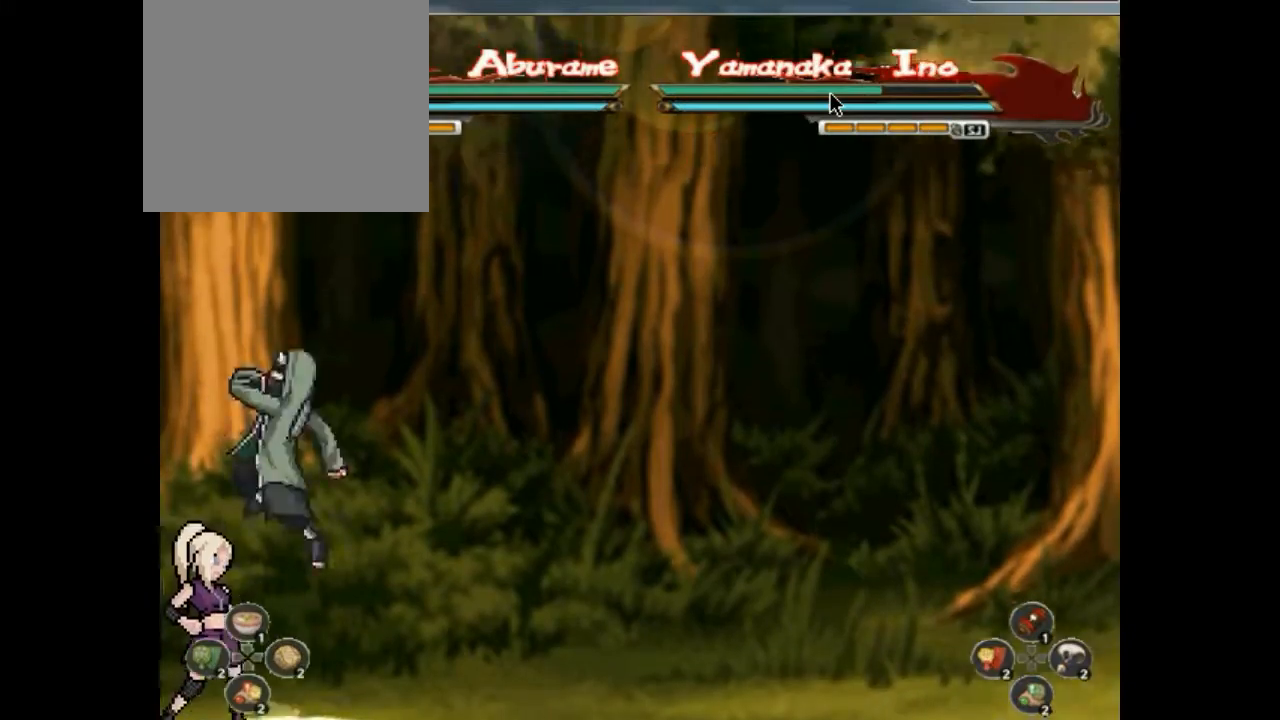
{"buttons": [], "events": [[33, "DPAD_DOWN", "down"], [33, "DPAD_RIGHT", "up"], [33, "TRIANGLE", "down"], [67, "DPAD_DOWN", "up"], [67, "TRIANGLE", "up"], [100, "CIRCLE", "down"], [133, "CIRCLE", "up"], [133, "DPAD_LEFT", "down"], [167, "CIRCLE", "down"], [167, "DPAD_LEFT", "up"], [200, "CIRCLE", "up"], [233, "DPAD_LEFT", "down"], [267, "DPAD_LEFT", "up"]]}
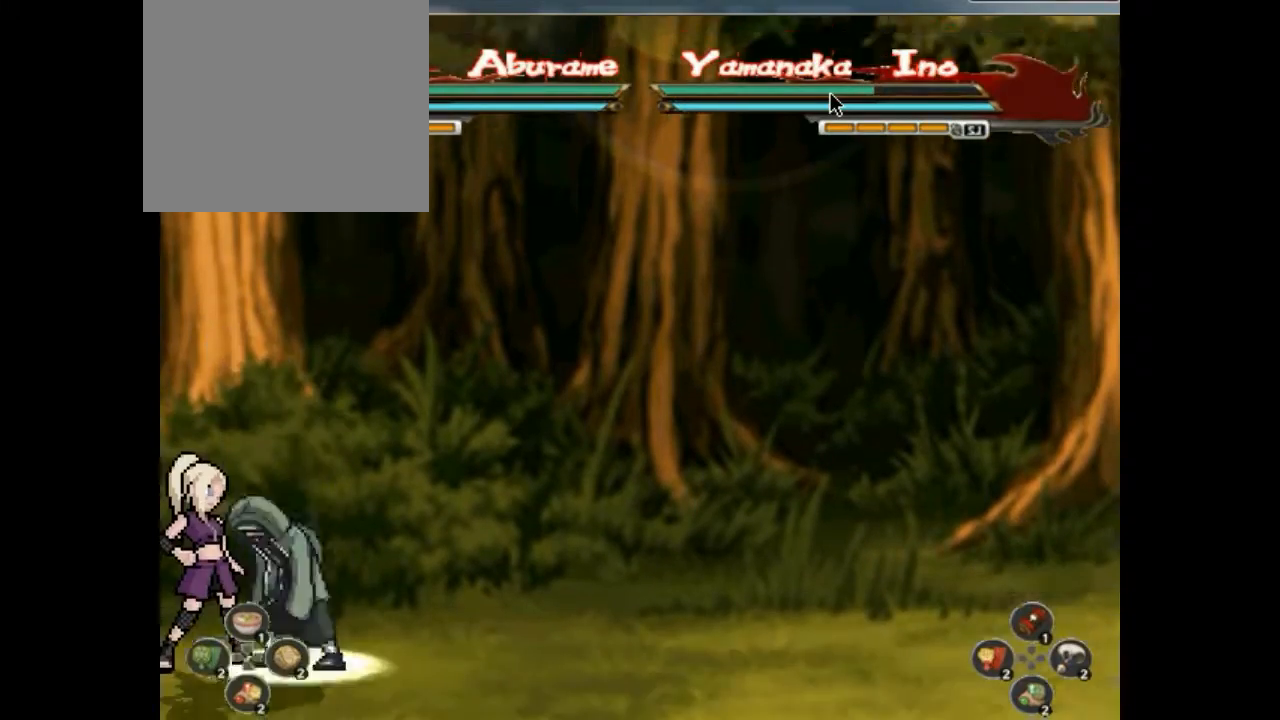
{"buttons": ["DPAD_DOWN"], "events": [[233, "DPAD_LEFT", "down"], [233, "SQUARE", "down"], [233, "TRIANGLE", "down"], [267, "DPAD_LEFT", "up"], [267, "SQUARE", "up"], [267, "TRIANGLE", "up"], [333, "CIRCLE", "down"], [333, "DPAD_LEFT", "down"], [367, "CIRCLE", "up"], [367, "DPAD_DOWN", "down"], [367, "DPAD_LEFT", "up"], [400, "CIRCLE", "down"], [400, "CROSS", "down"], [400, "DPAD_DOWN", "up"], [433, "CIRCLE", "up"], [433, "CROSS", "up"], [433, "DPAD_DOWN", "down"], [467, "CROSS", "down"], [467, "DPAD_DOWN", "up"], [467, "DPAD_RIGHT", "down"], [467, "SQUARE", "down"], [500, "CROSS", "up"], [500, "DPAD_DOWN", "down"], [500, "DPAD_RIGHT", "up"], [500, "SQUARE", "up"]]}
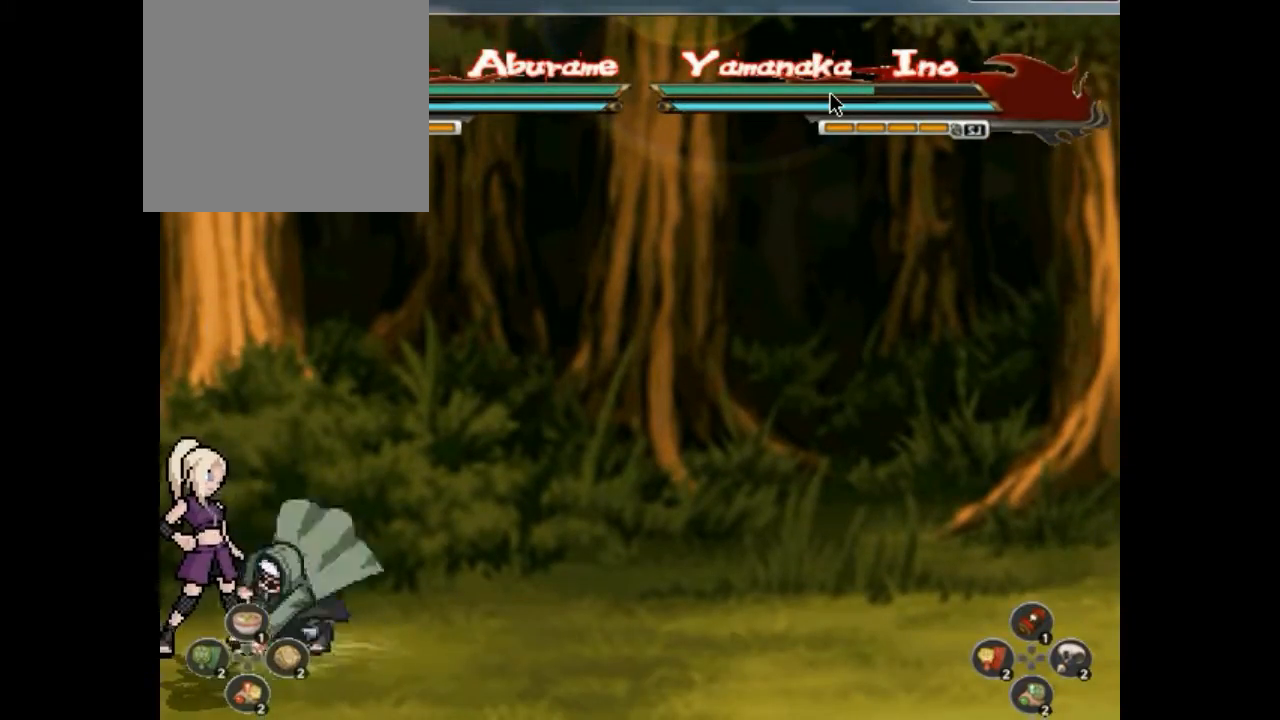
{"buttons": [], "events": [[33, "DPAD_DOWN", "up"], [33, "DPAD_RIGHT", "down"], [100, "DPAD_RIGHT", "up"], [167, "DPAD_LEFT", "down"], [200, "DPAD_LEFT", "up"]]}
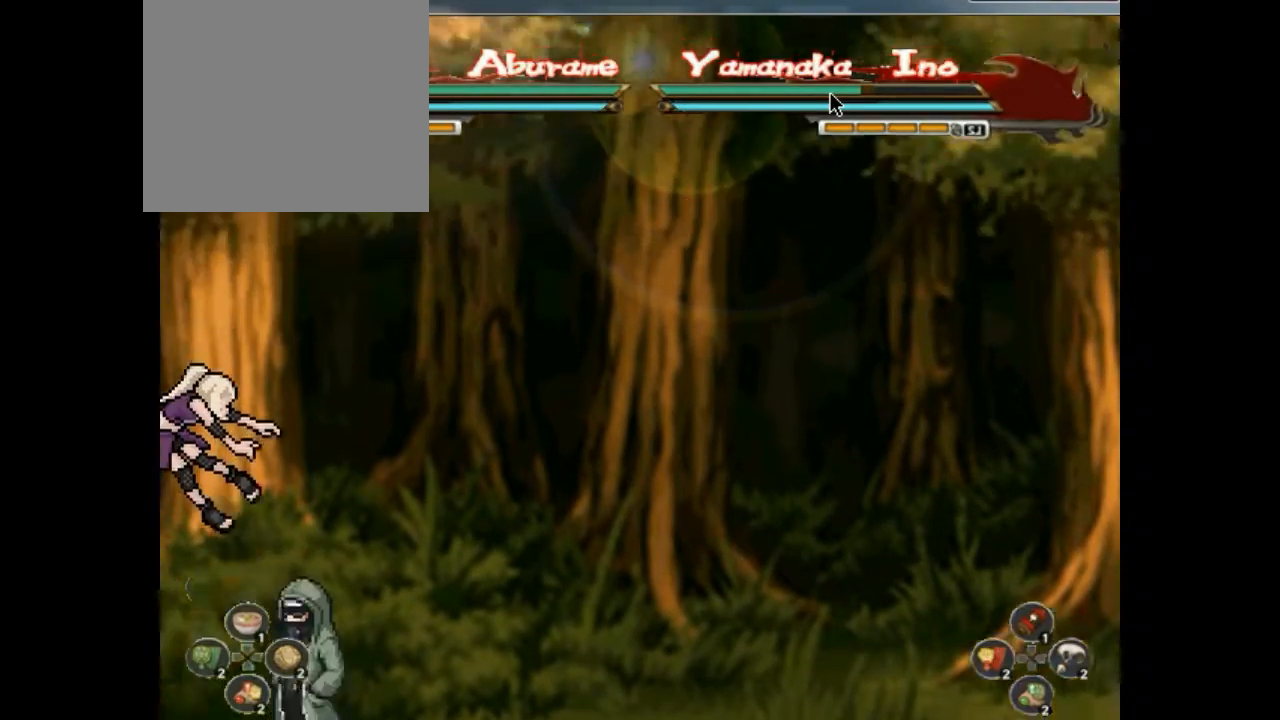
{"buttons": [], "events": []}
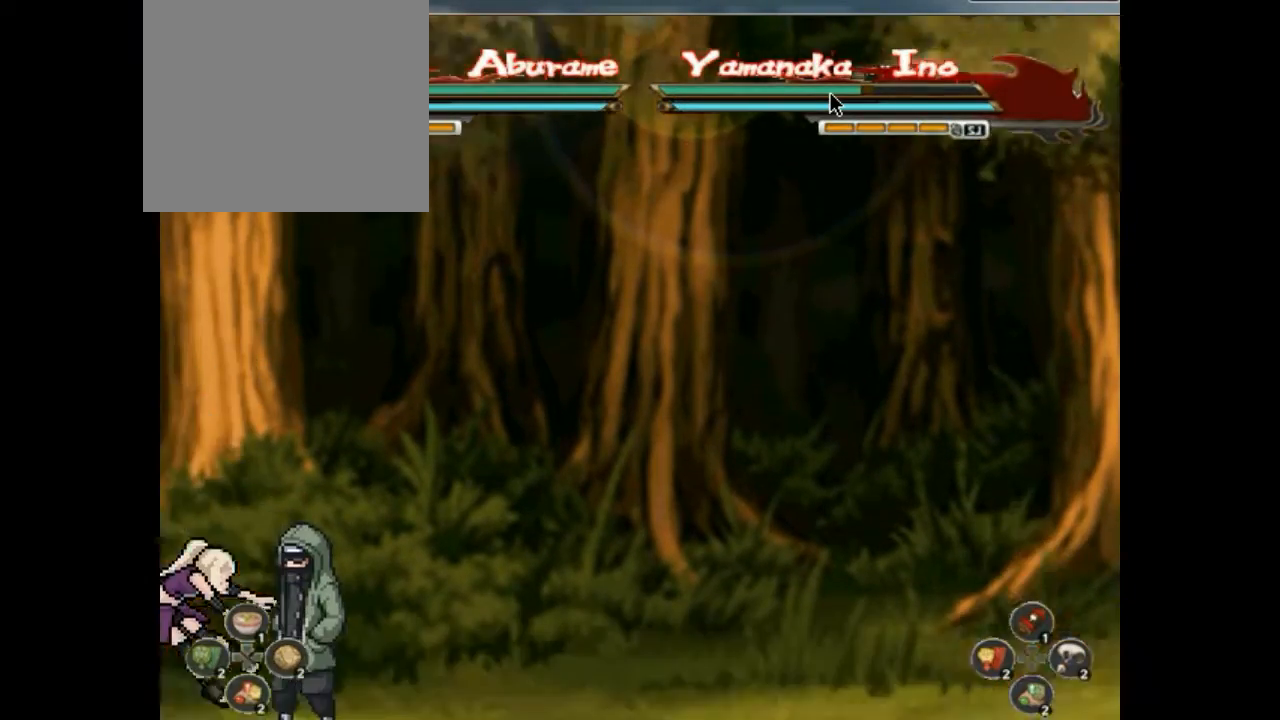
{"buttons": [], "events": []}
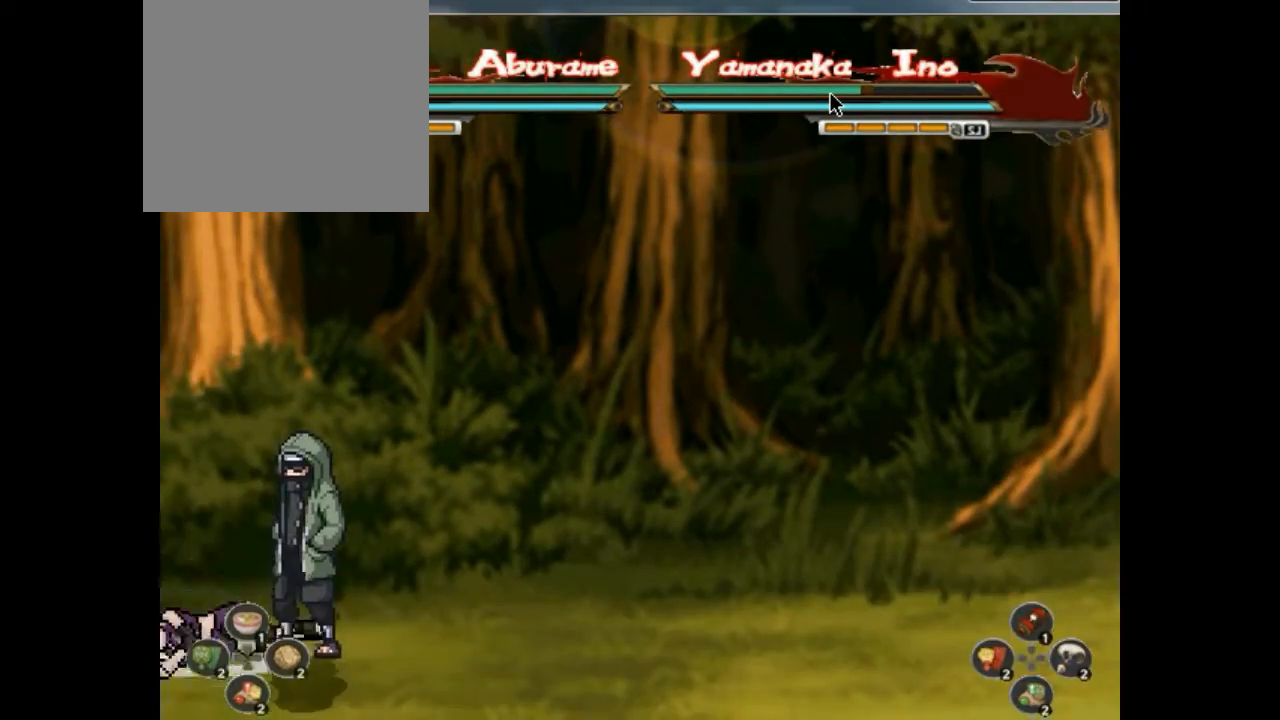
{"buttons": ["DPAD_DOWN", "DPAD_LEFT"]}
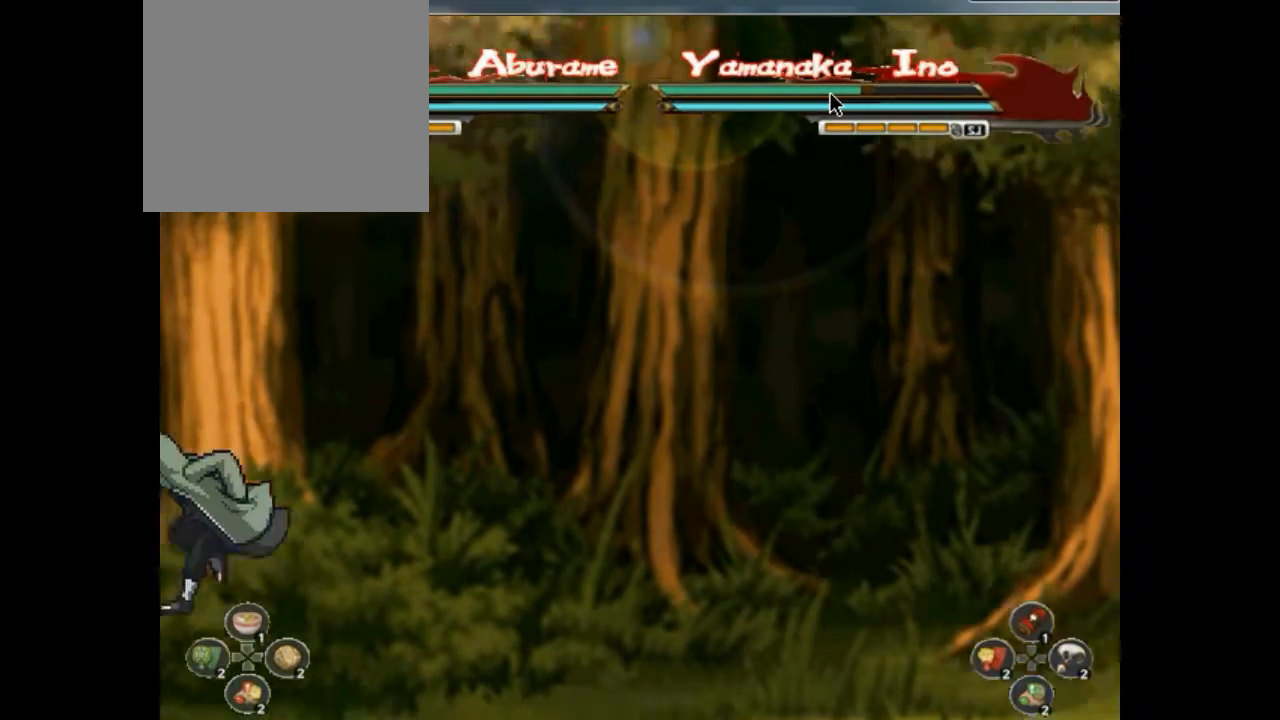
{"buttons": [], "events": [[33, "DPAD_DOWN", "up"], [33, "DPAD_LEFT", "up"], [67, "DPAD_DOWN", "down"], [100, "DPAD_DOWN", "up"], [100, "DPAD_RIGHT", "down"], [133, "DPAD_DOWN", "down"], [133, "DPAD_RIGHT", "up"], [167, "DPAD_DOWN", "up"], [167, "DPAD_LEFT", "down"], [200, "DPAD_LEFT", "up"], [267, "DPAD_LEFT", "down"], [300, "DPAD_DOWN", "down"], [300, "DPAD_LEFT", "up"], [333, "DPAD_DOWN", "up"]]}